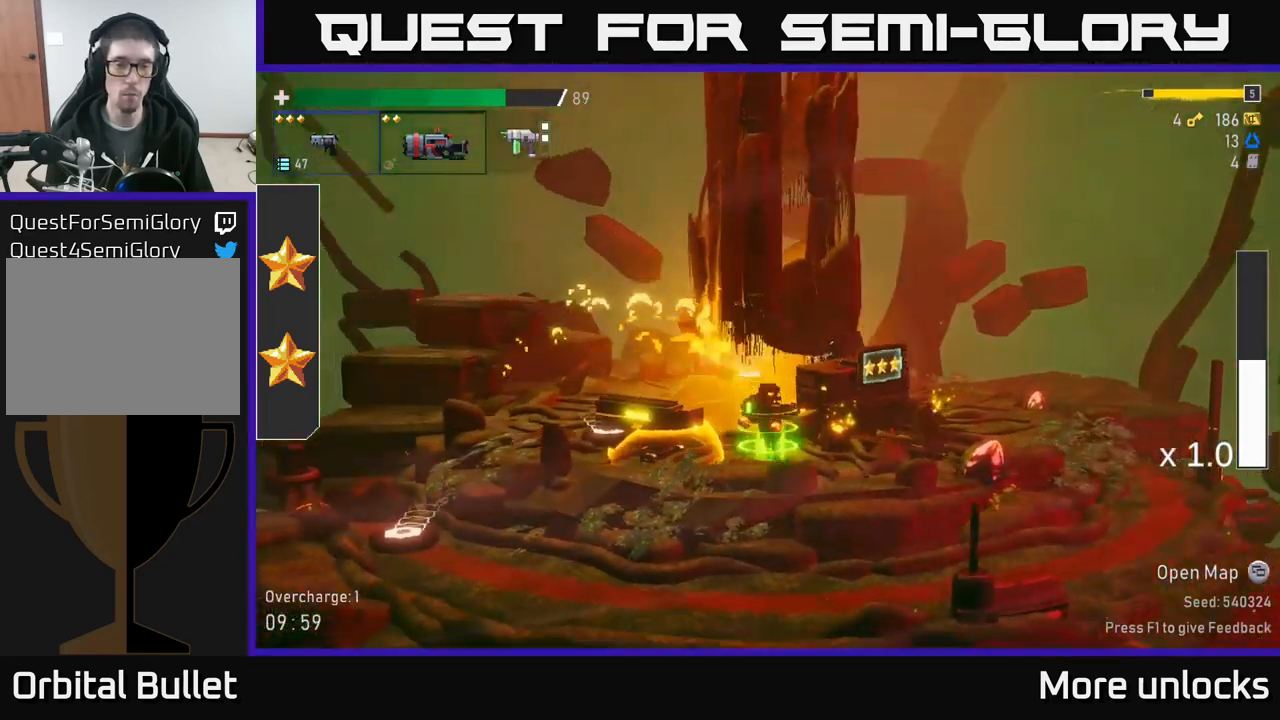
Gameplay with a controller (Xbox layout); each line is a JSON object with the inputs held at the frame after it. "events" lists button and stick changes between this image and that frame as [ms after this image, input, new state], when the widget could be followed in between.
{"buttons": ["R2"], "left_stick": "center", "right_stick": "center", "events": [[17, "left_stick", "left"], [100, "R2", "down"], [167, "R2", "up"], [250, "left_stick", "center"], [283, "R2", "down"], [417, "R2", "up"], [500, "R2", "down"]]}
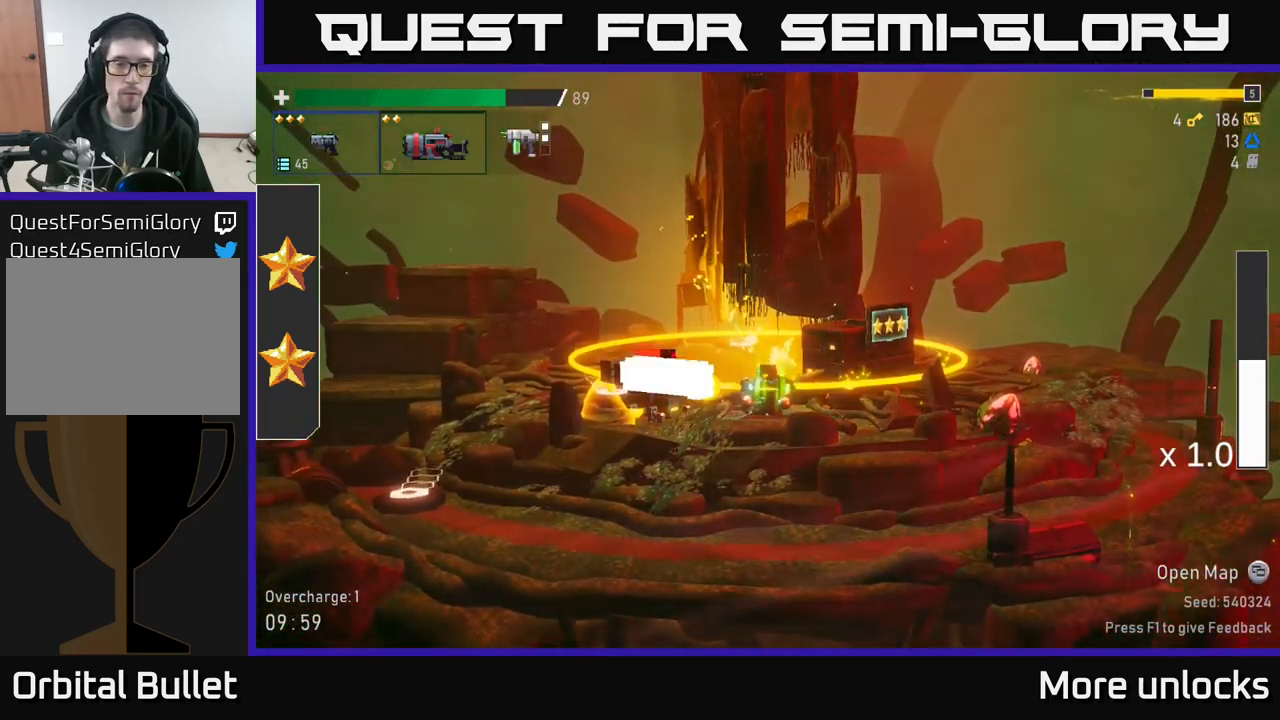
{"buttons": [], "left_stick": "center", "right_stick": "center", "events": [[100, "R2", "up"], [150, "R2", "down"], [267, "R2", "up"], [350, "R2", "down"], [450, "R2", "up"]]}
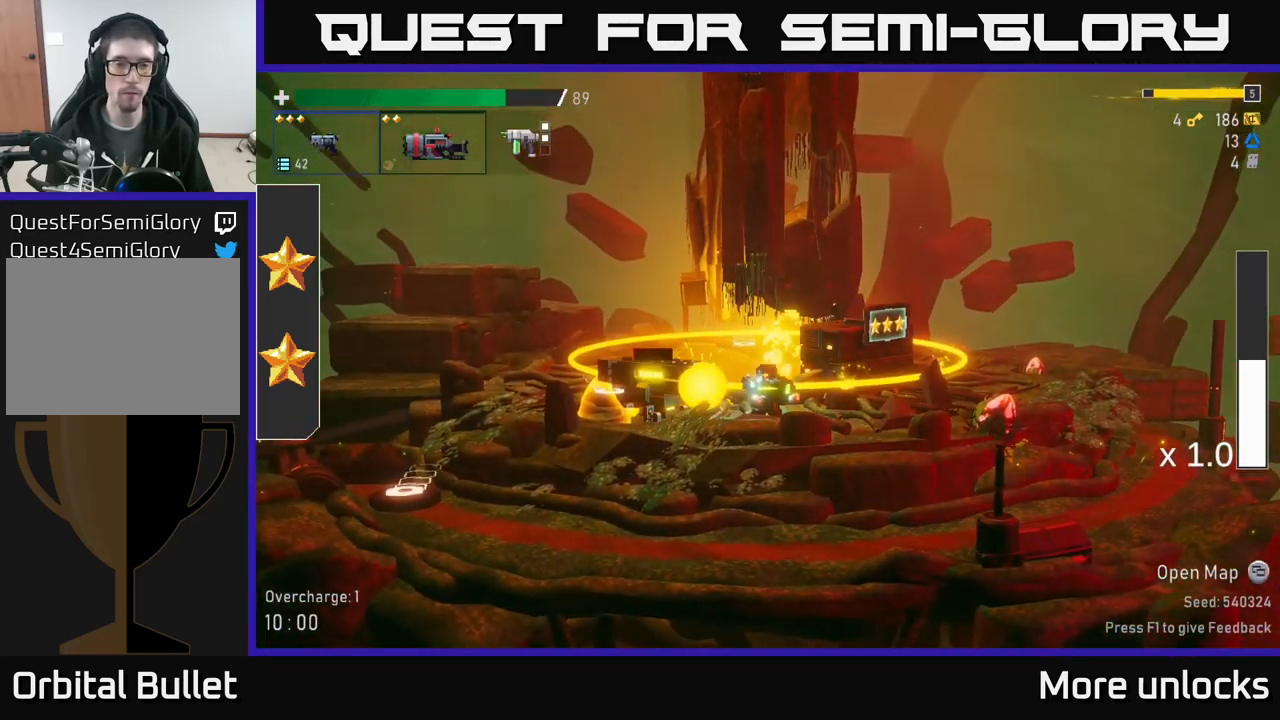
{"buttons": [], "left_stick": "left", "right_stick": "center", "events": [[17, "R2", "down"], [100, "R2", "up"], [133, "left_stick", "left"]]}
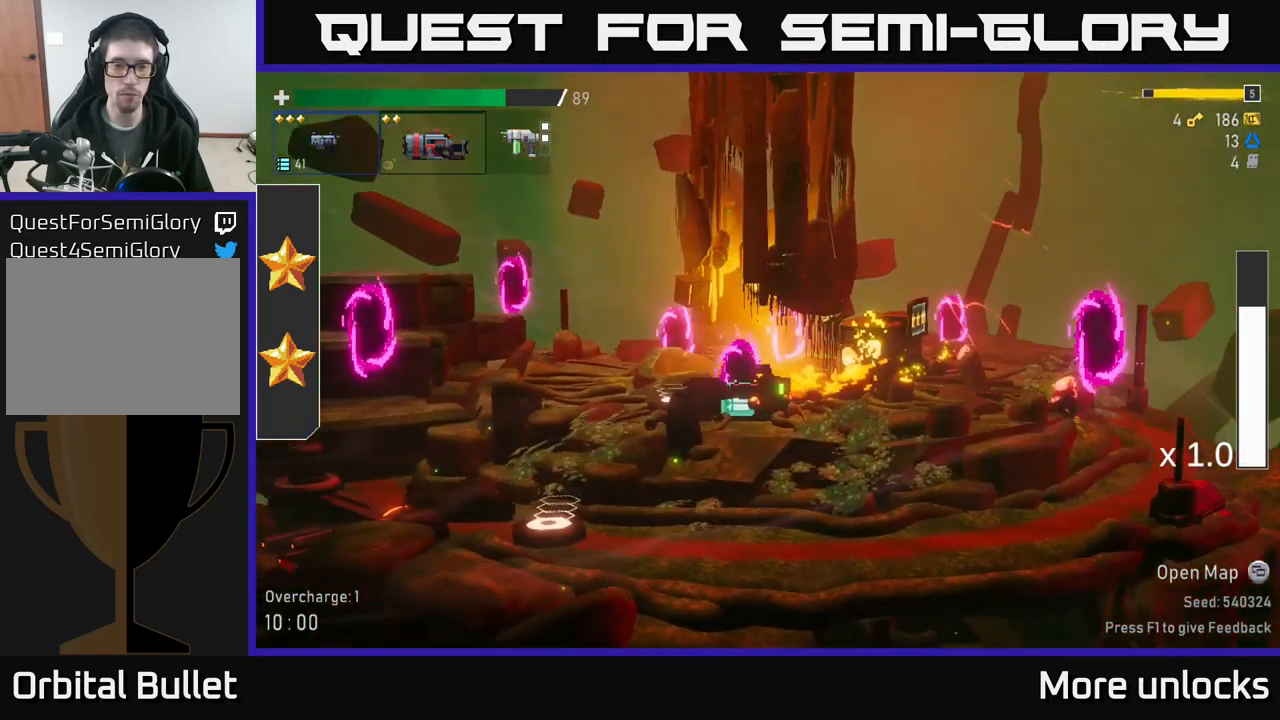
{"buttons": [], "left_stick": "left", "right_stick": "center", "events": []}
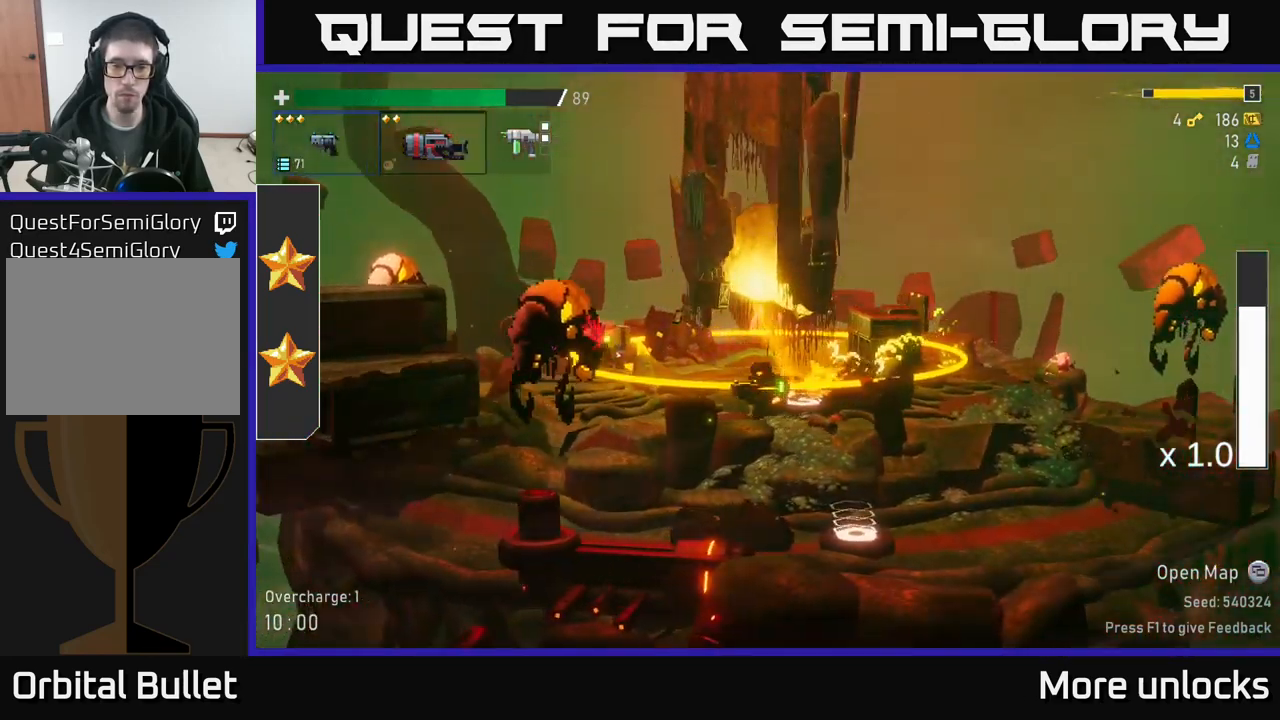
{"buttons": ["A"], "left_stick": "center", "right_stick": "center", "events": [[33, "left_stick", "right"], [50, "R2", "down"], [100, "left_stick", "center"], [150, "R2", "up"], [233, "R2", "down"], [233, "left_stick", "down"], [334, "R2", "up"], [350, "A", "down"], [384, "left_stick", "center"]]}
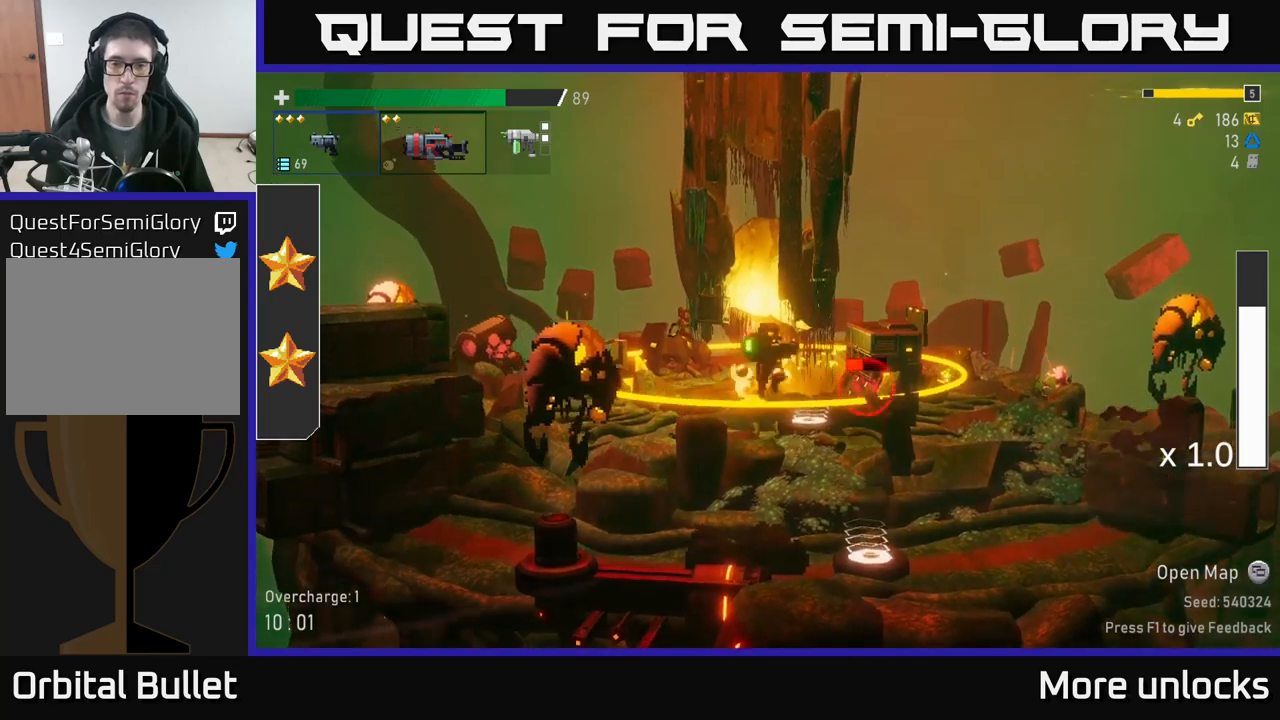
{"buttons": [], "left_stick": "center", "right_stick": "center", "events": [[50, "A", "up"]]}